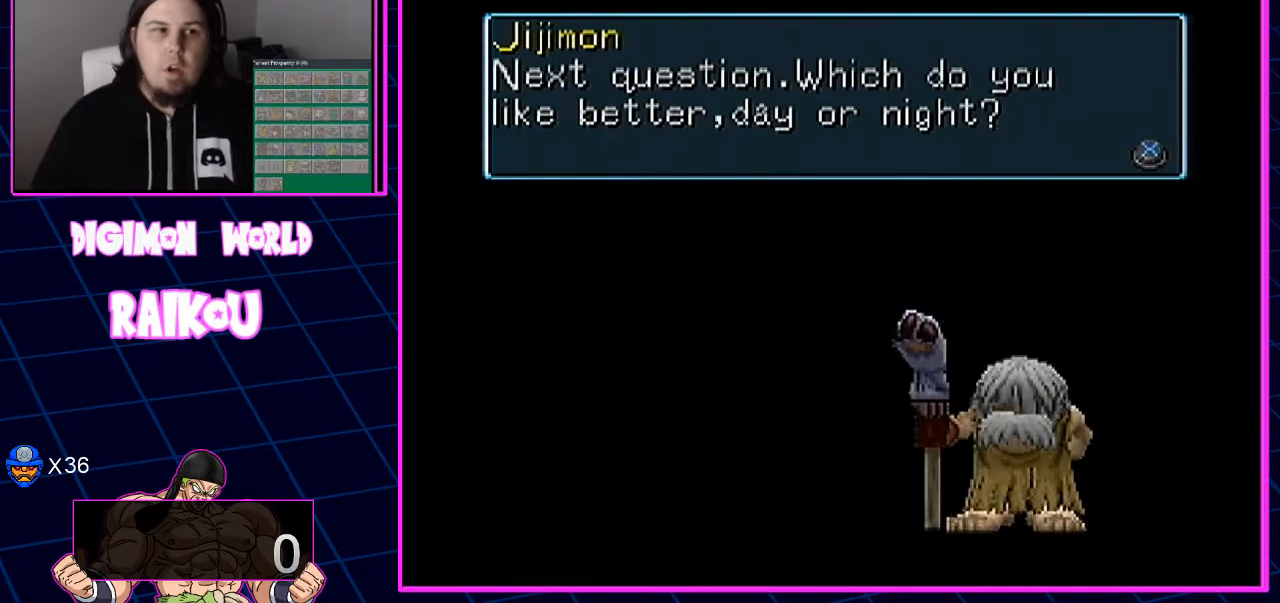
Gameplay with a controller (PlayStation layout); each line is a JSON object with the inputs held at the frame after it (dt_ms = milliseconds from this image to that frame). "events" lists button and stick changes between this image and that frame as [ms after this image, input, new state], when the widget could be followed in between.
{"dt_ms": 500, "buttons": ["CROSS"], "left_stick": "center", "right_stick": "center"}
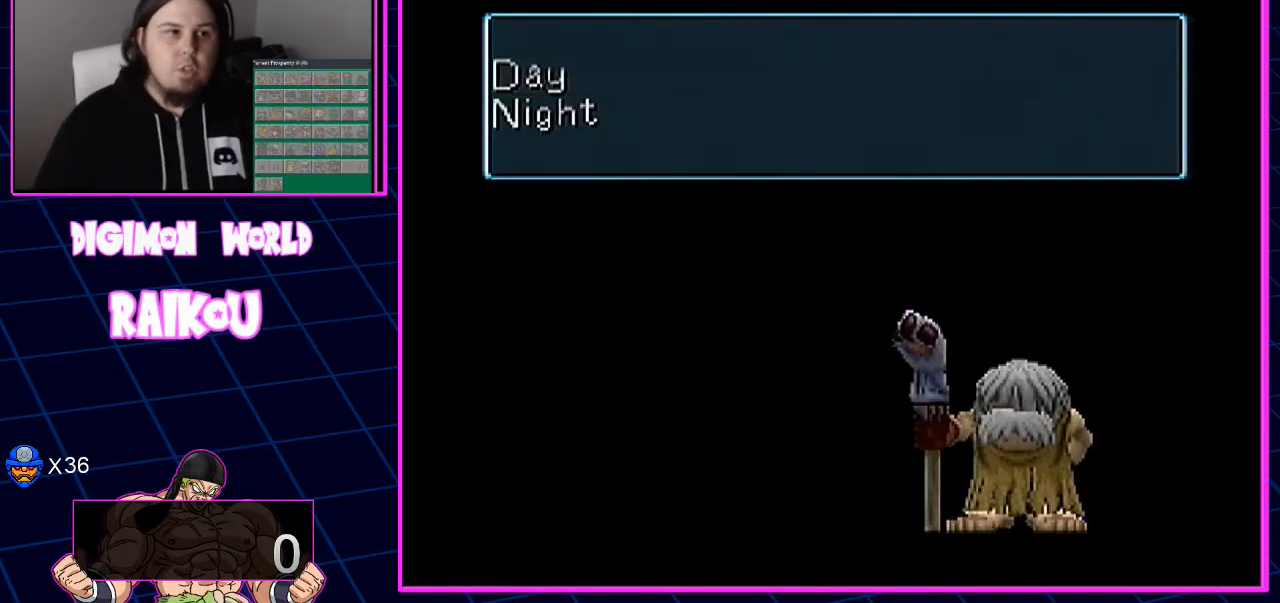
{"dt_ms": 500, "buttons": [], "left_stick": "center", "right_stick": "center", "events": [[67, "CROSS", "up"], [367, "CROSS", "down"], [500, "CROSS", "up"]]}
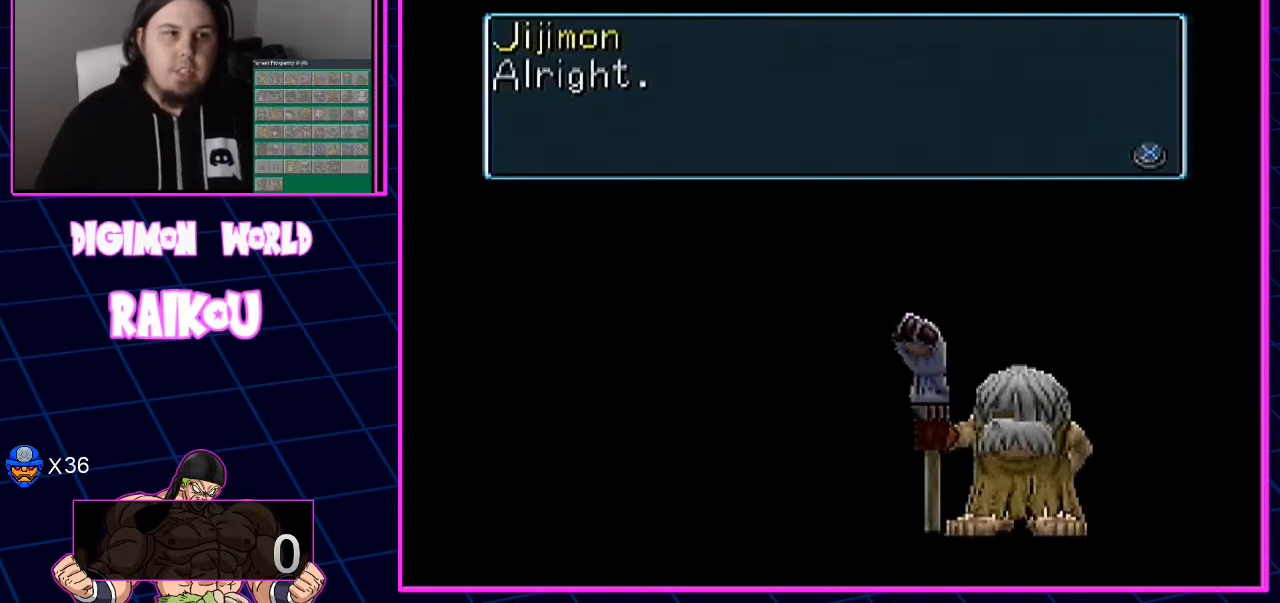
{"dt_ms": 1000, "buttons": [], "left_stick": "center", "right_stick": "center"}
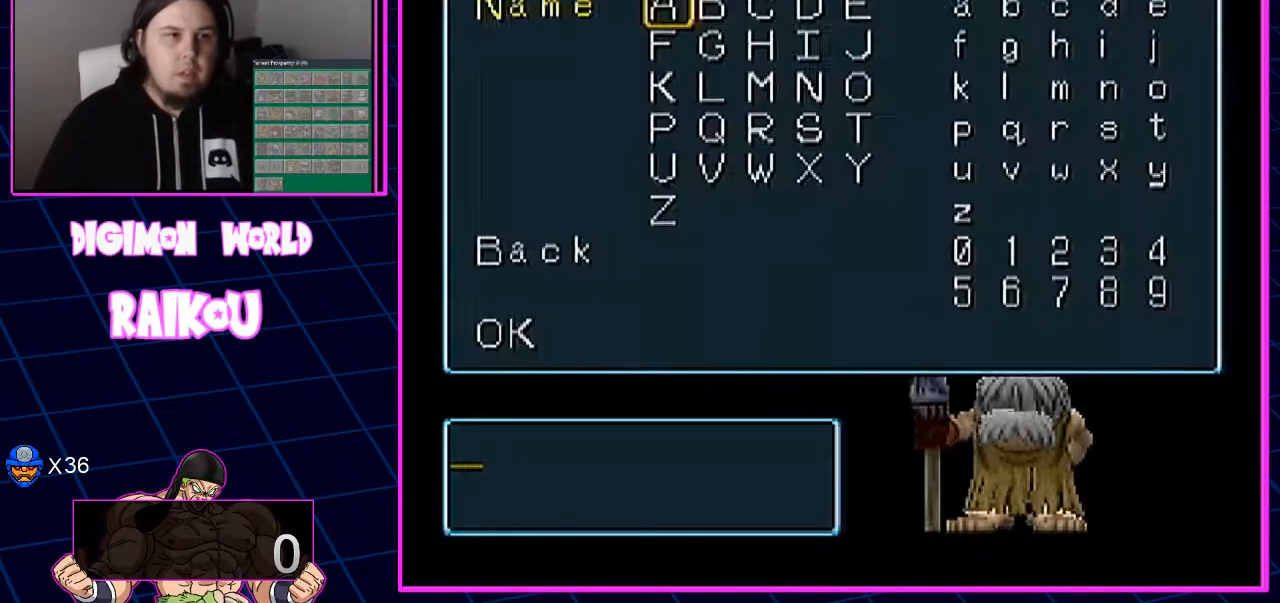
{"dt_ms": 500, "buttons": [], "left_stick": "center", "right_stick": "center", "events": []}
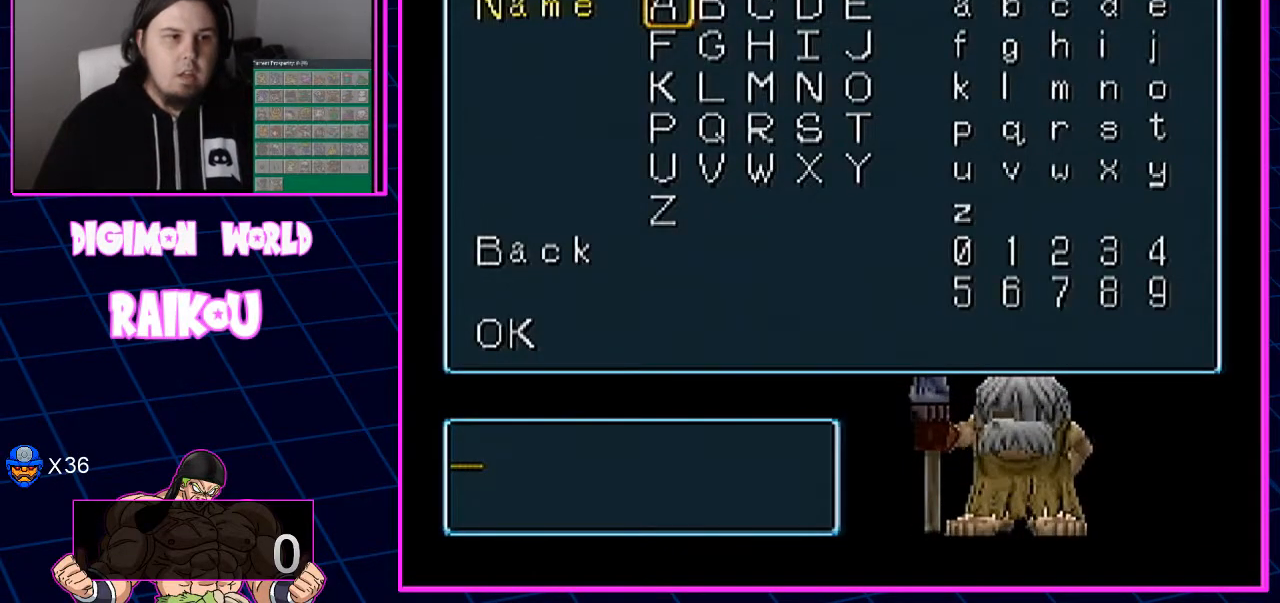
{"dt_ms": 500, "buttons": [], "left_stick": "center", "right_stick": "center", "events": []}
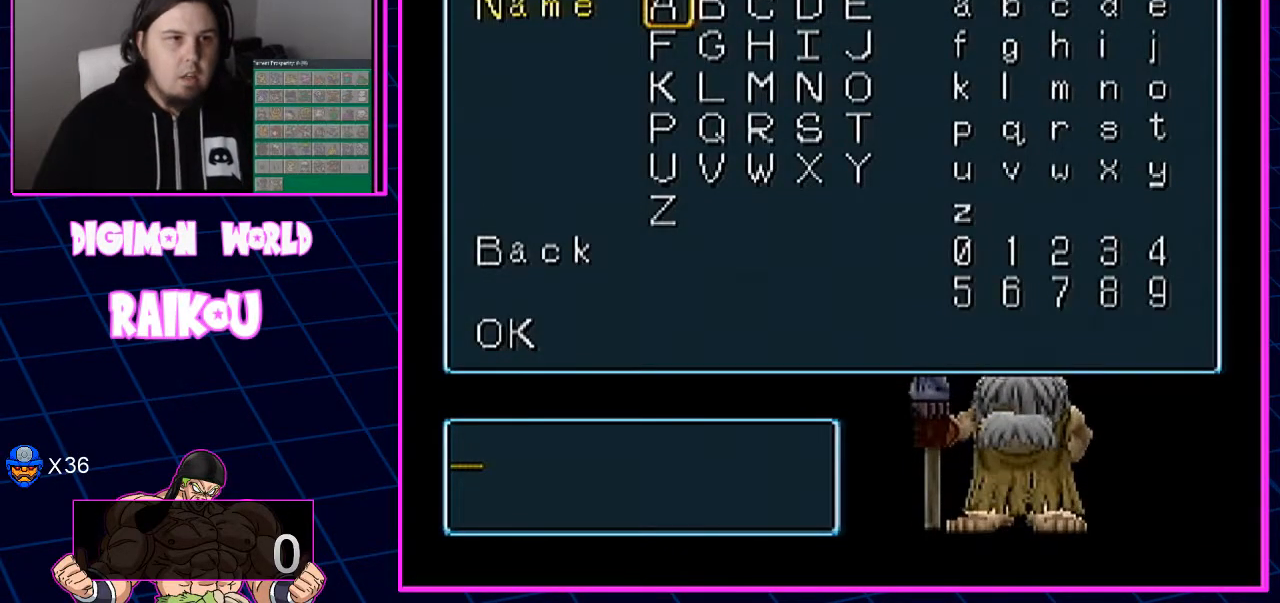
{"dt_ms": 500, "buttons": [], "left_stick": "center", "right_stick": "center", "events": [[150, "DPAD_RIGHT", "down"], [233, "DPAD_RIGHT", "up"]]}
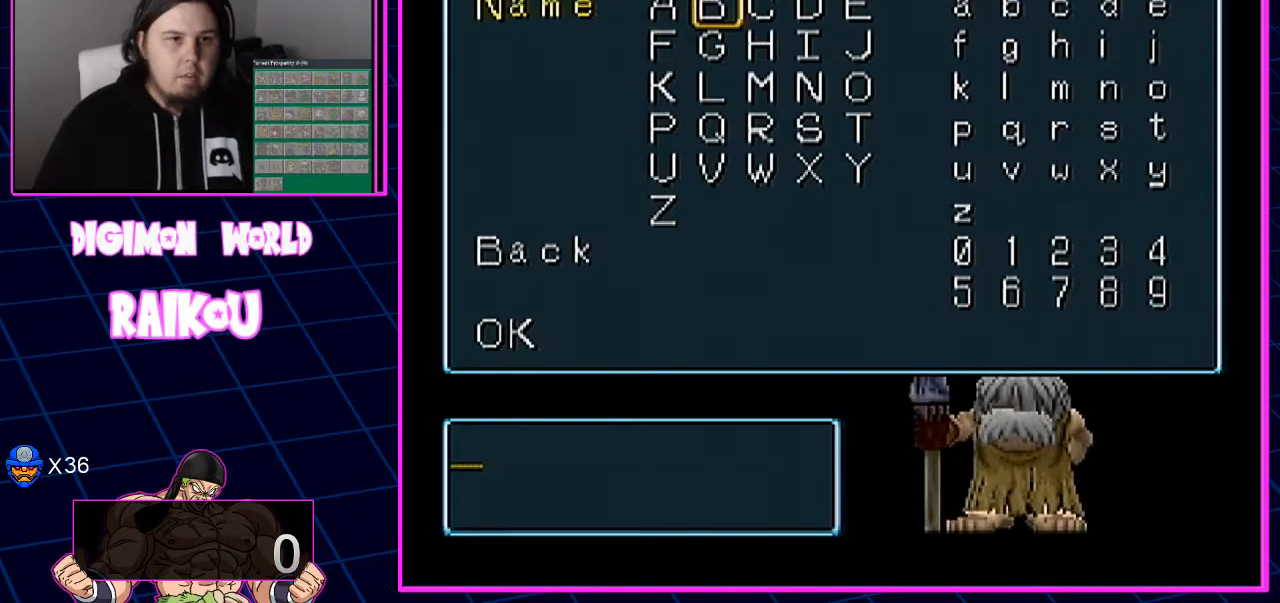
{"dt_ms": 500, "buttons": ["DPAD_RIGHT"], "left_stick": "center", "right_stick": "center", "events": [[17, "DPAD_DOWN", "down"], [100, "DPAD_DOWN", "up"], [217, "DPAD_DOWN", "down"], [300, "DPAD_DOWN", "up"], [433, "DPAD_RIGHT", "down"]]}
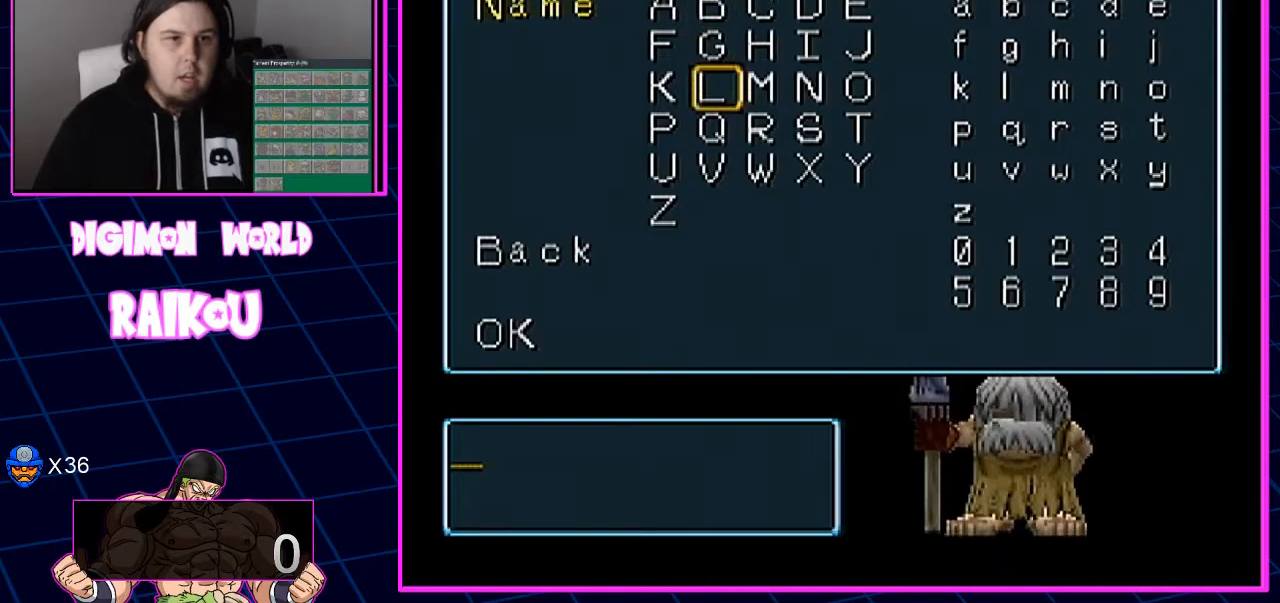
{"dt_ms": 500, "buttons": [], "left_stick": "center", "right_stick": "center", "events": [[300, "DPAD_RIGHT", "up"]]}
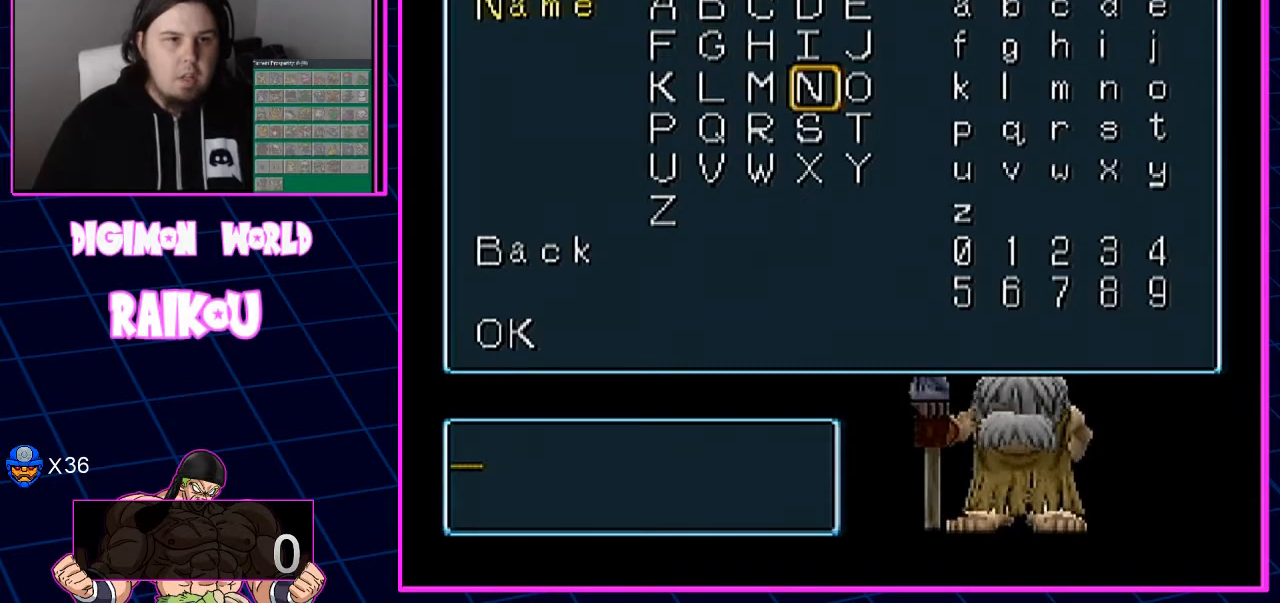
{"dt_ms": 500, "buttons": [], "left_stick": "center", "right_stick": "center"}
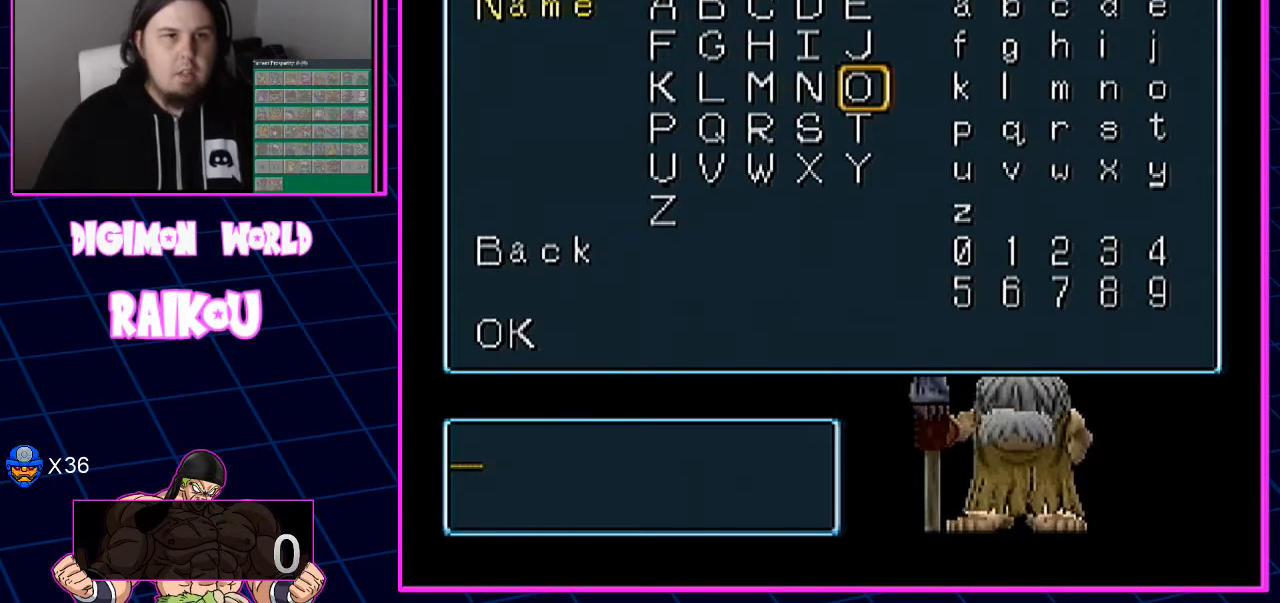
{"dt_ms": 1000, "buttons": [], "left_stick": "center", "right_stick": "center"}
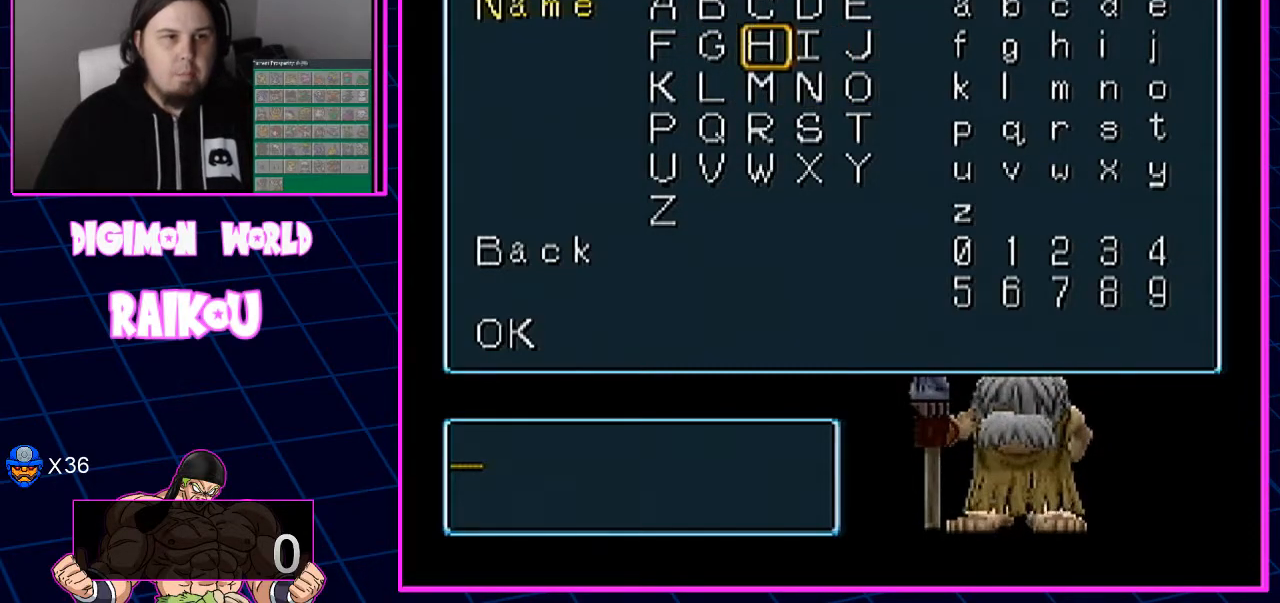
{"dt_ms": 500, "buttons": [], "left_stick": "center", "right_stick": "center", "events": [[17, "DPAD_LEFT", "down"], [133, "DPAD_LEFT", "up"], [283, "DPAD_DOWN", "down"], [383, "DPAD_DOWN", "up"]]}
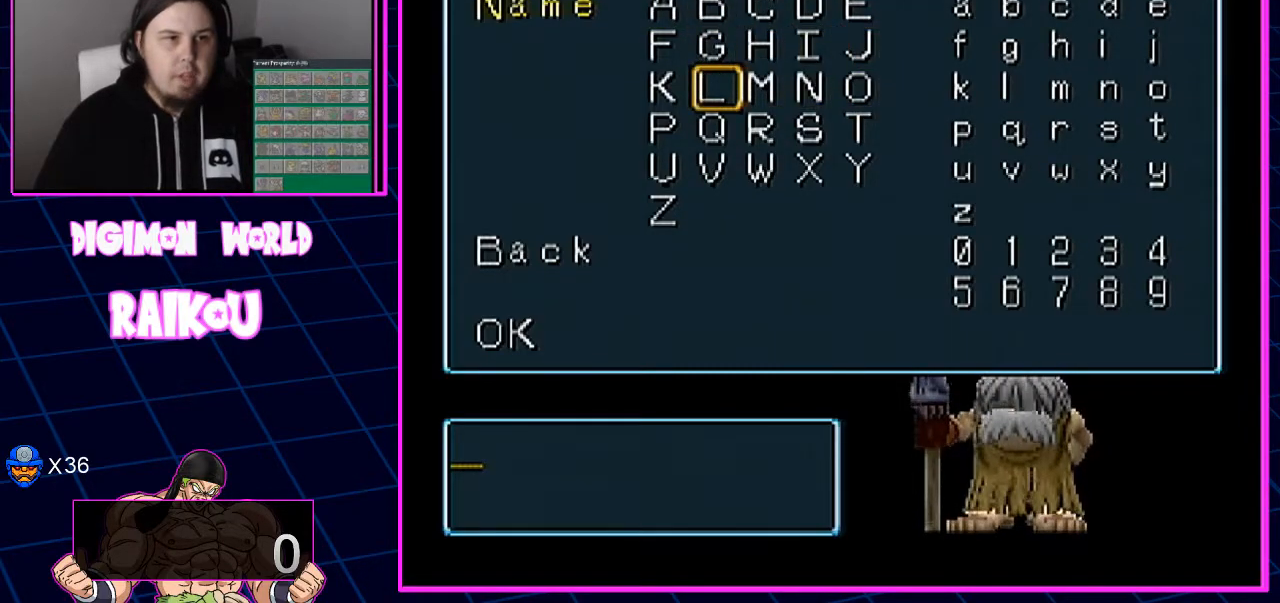
{"dt_ms": 500, "buttons": ["DPAD_RIGHT"], "left_stick": "center", "right_stick": "center", "events": [[200, "DPAD_RIGHT", "down"], [300, "DPAD_RIGHT", "up"], [383, "DPAD_RIGHT", "down"]]}
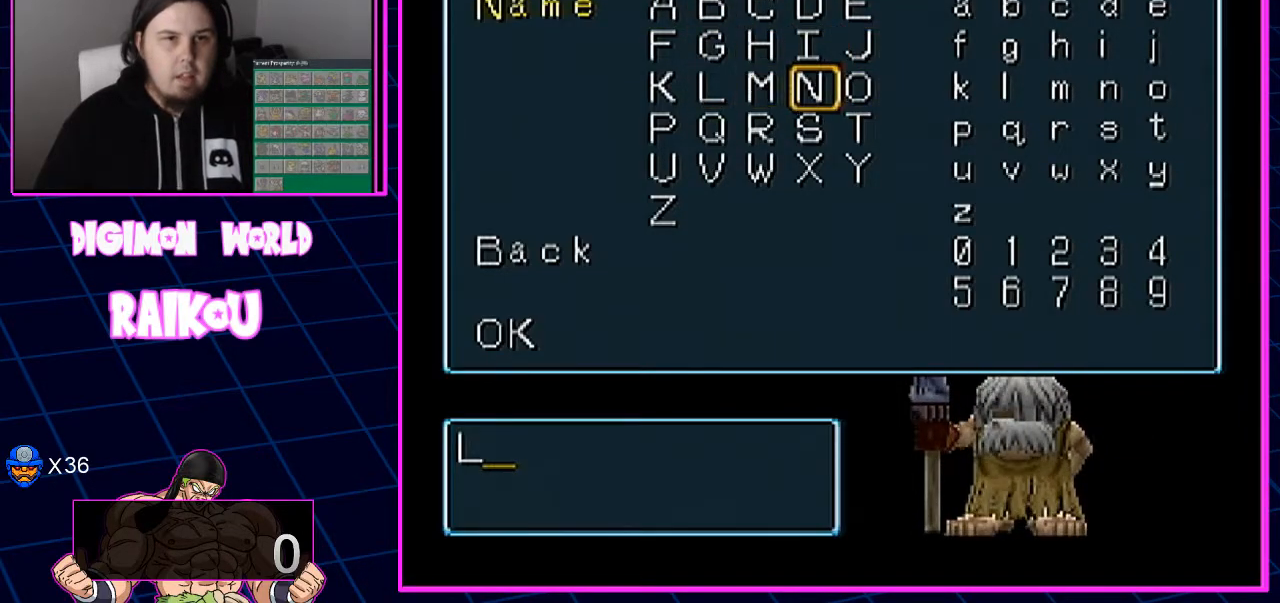
{"dt_ms": 500, "buttons": ["DPAD_RIGHT"], "left_stick": "center", "right_stick": "center", "events": []}
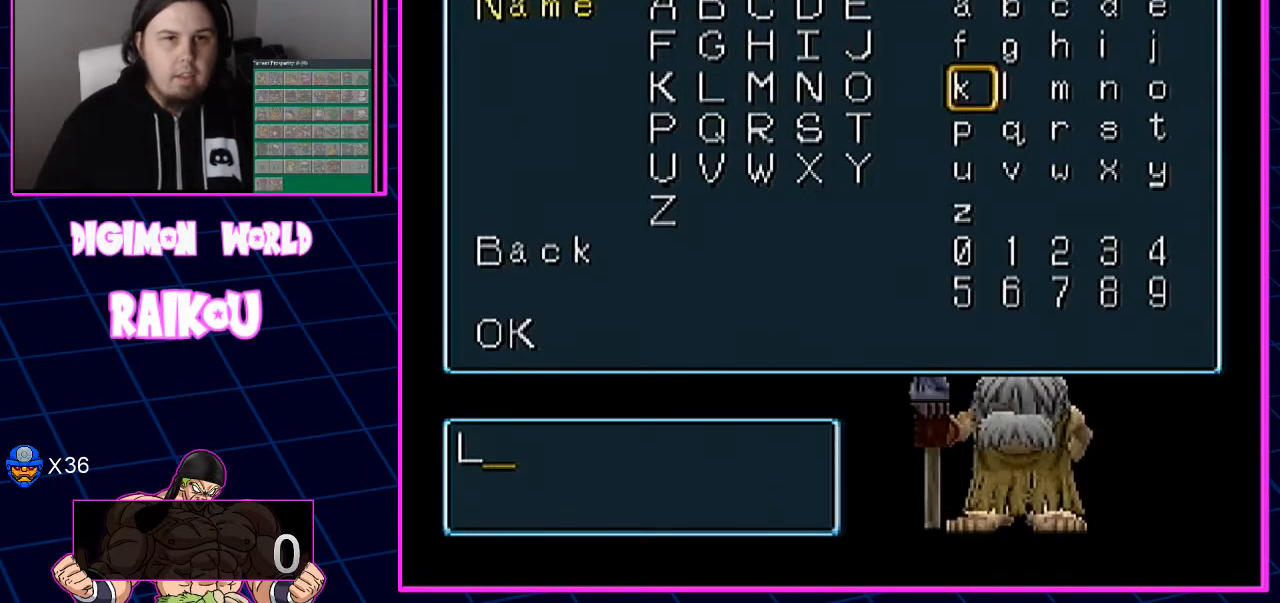
{"dt_ms": 500, "buttons": [], "left_stick": "center", "right_stick": "center"}
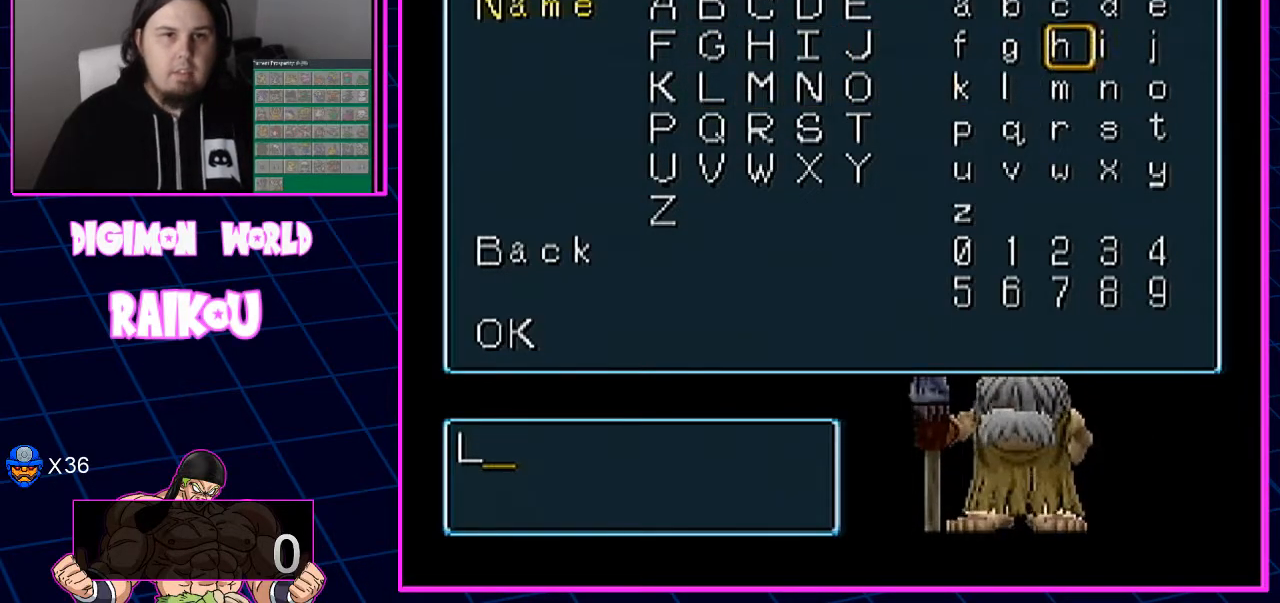
{"dt_ms": 500, "buttons": [], "left_stick": "center", "right_stick": "center"}
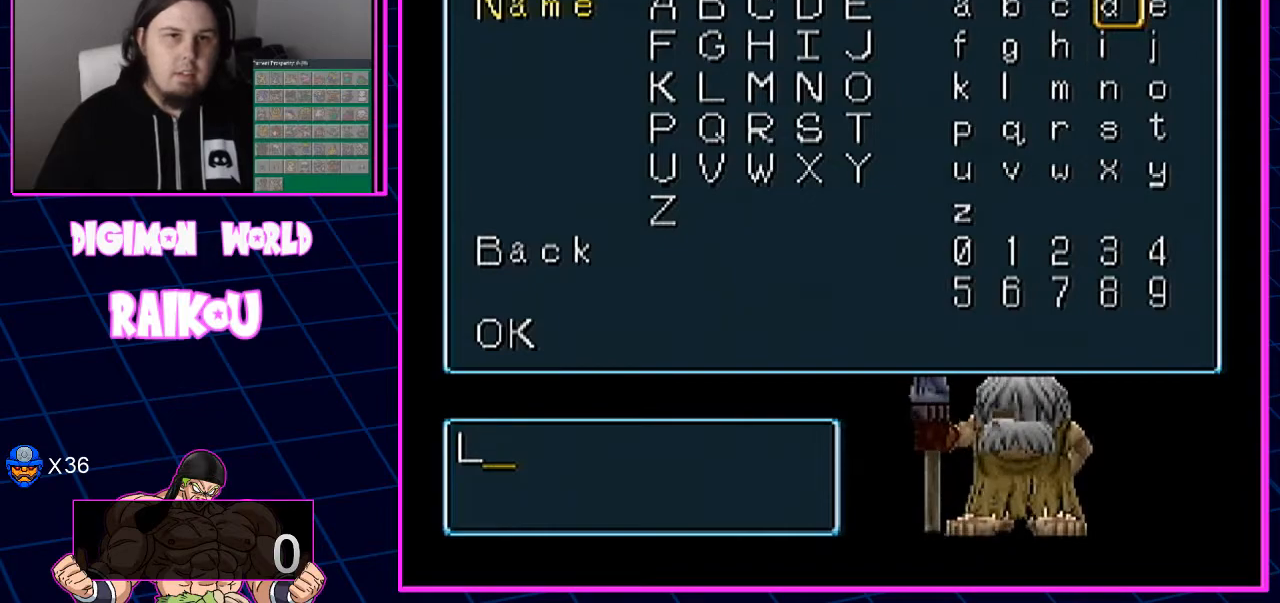
{"dt_ms": 500, "buttons": ["DPAD_RIGHT"], "left_stick": "center", "right_stick": "center", "events": [[33, "DPAD_RIGHT", "down"], [150, "CROSS", "down"], [250, "CROSS", "up"], [250, "DPAD_LEFT", "down"], [250, "DPAD_RIGHT", "up"], [333, "DPAD_LEFT", "up"], [333, "DPAD_RIGHT", "down"]]}
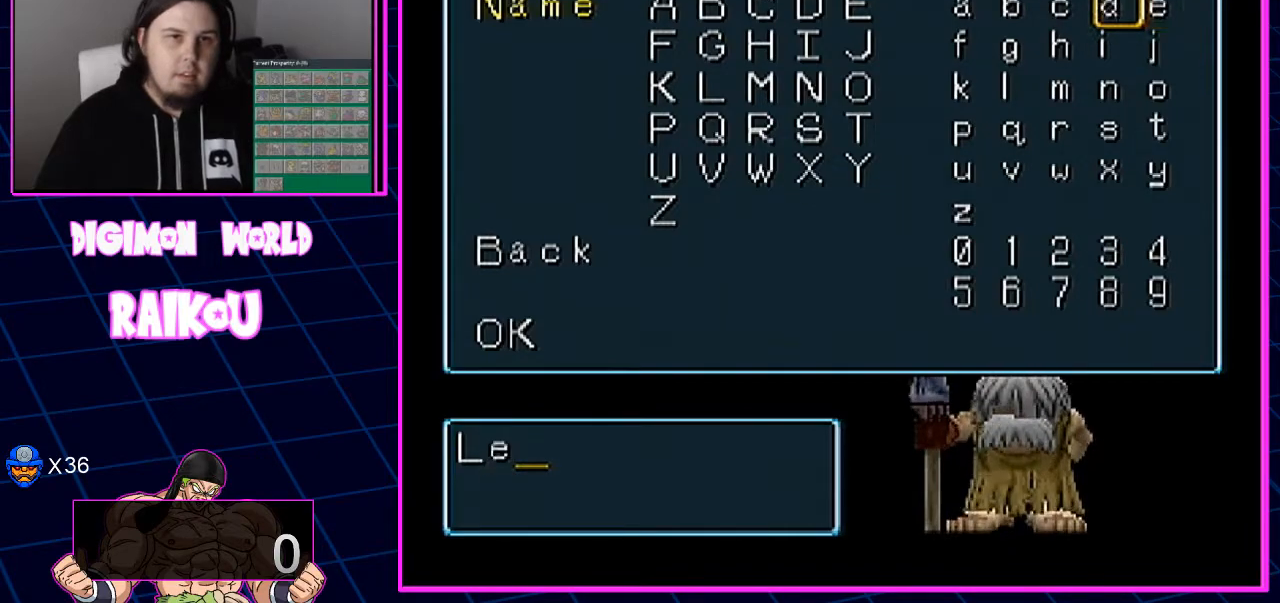
{"dt_ms": 1000, "buttons": [], "left_stick": "center", "right_stick": "center"}
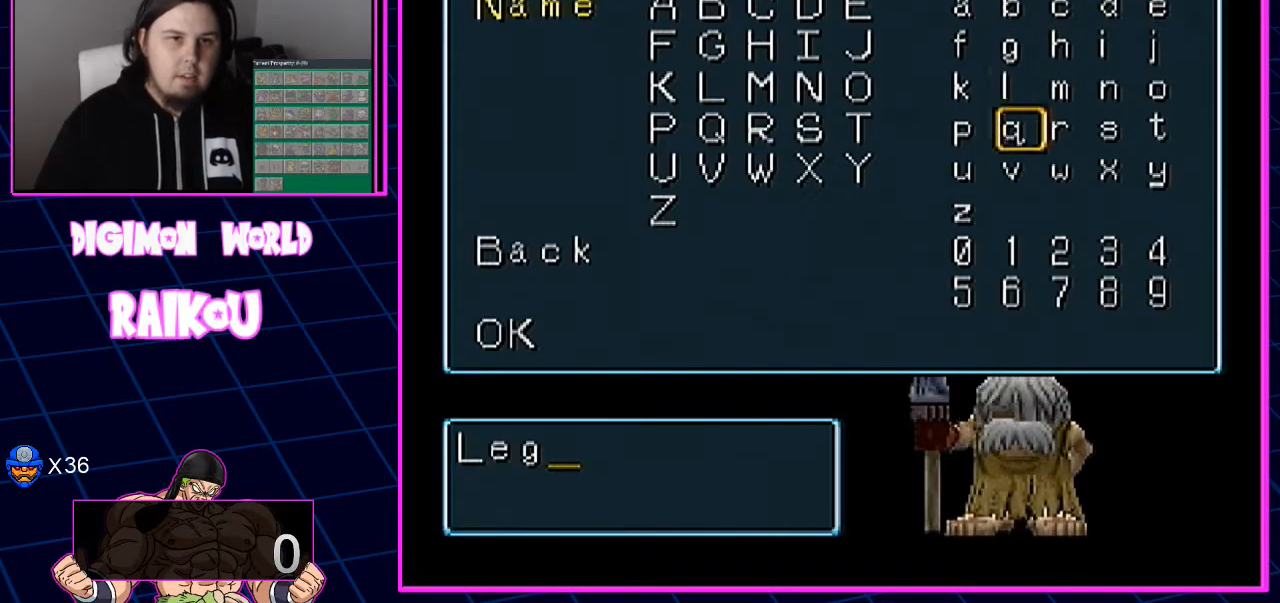
{"dt_ms": 500, "buttons": [], "left_stick": "center", "right_stick": "center"}
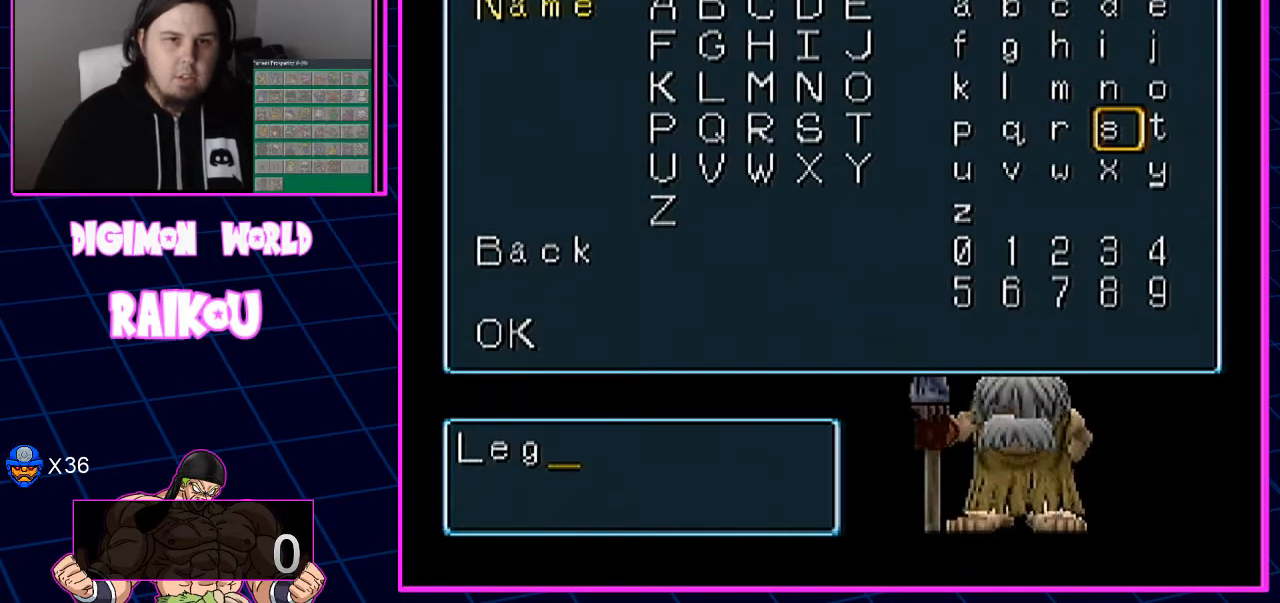
{"dt_ms": 500, "buttons": [], "left_stick": "center", "right_stick": "center", "events": [[133, "CROSS", "down"], [467, "CROSS", "up"]]}
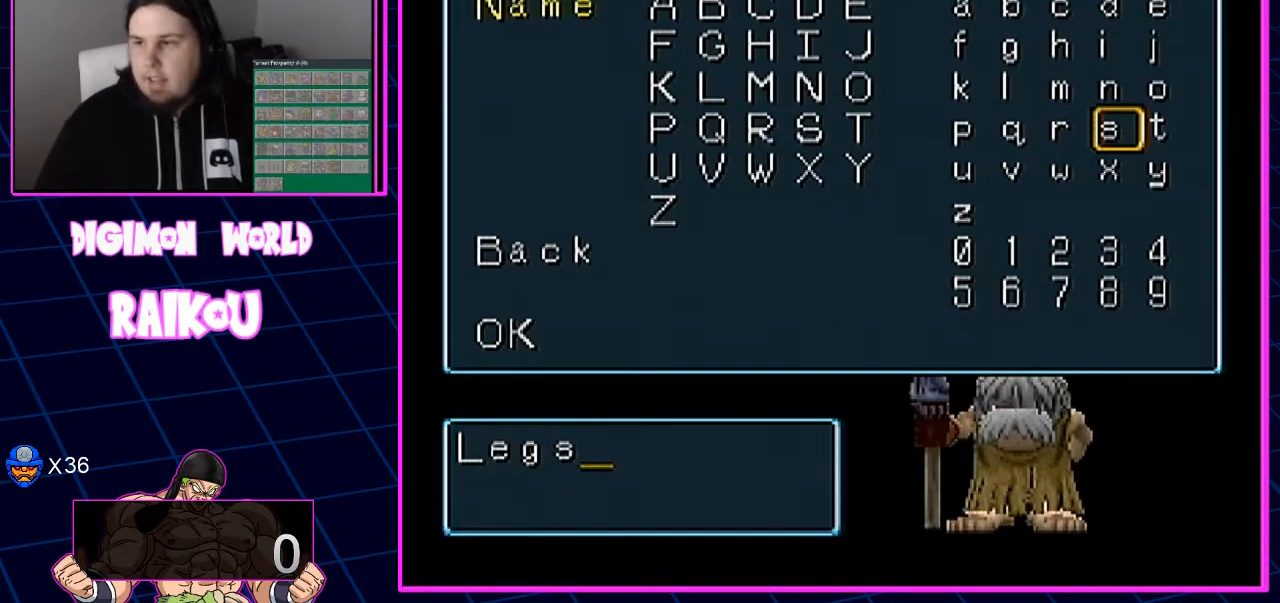
{"dt_ms": 500, "buttons": [], "left_stick": "center", "right_stick": "center", "events": []}
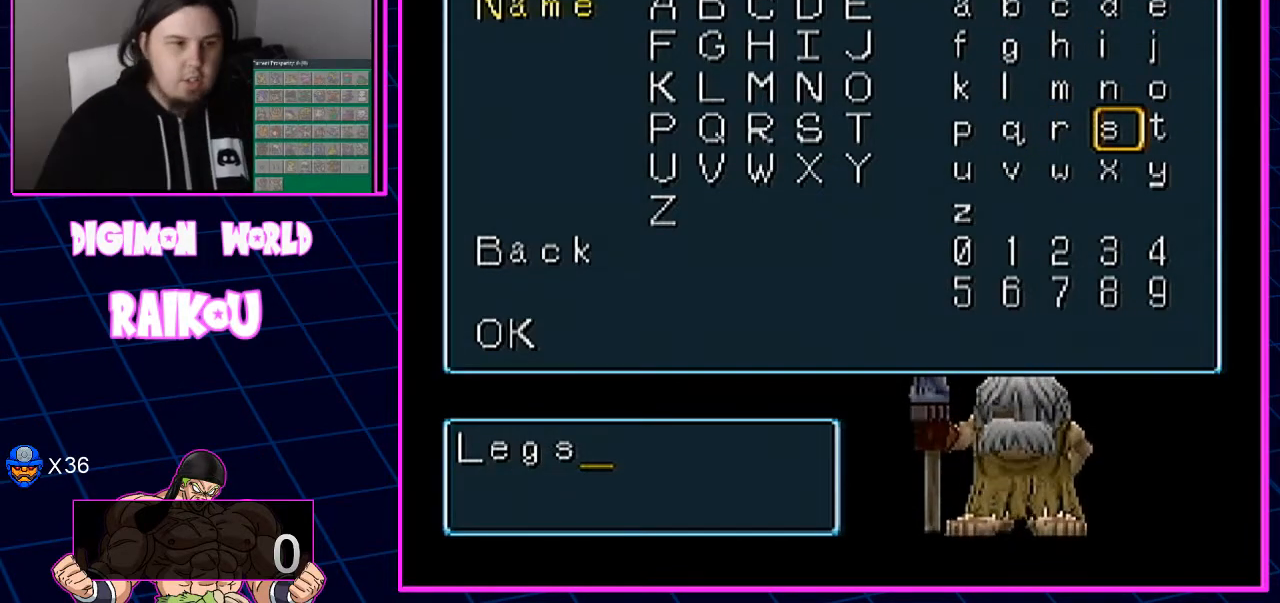
{"dt_ms": 500, "buttons": [], "left_stick": "center", "right_stick": "center", "events": []}
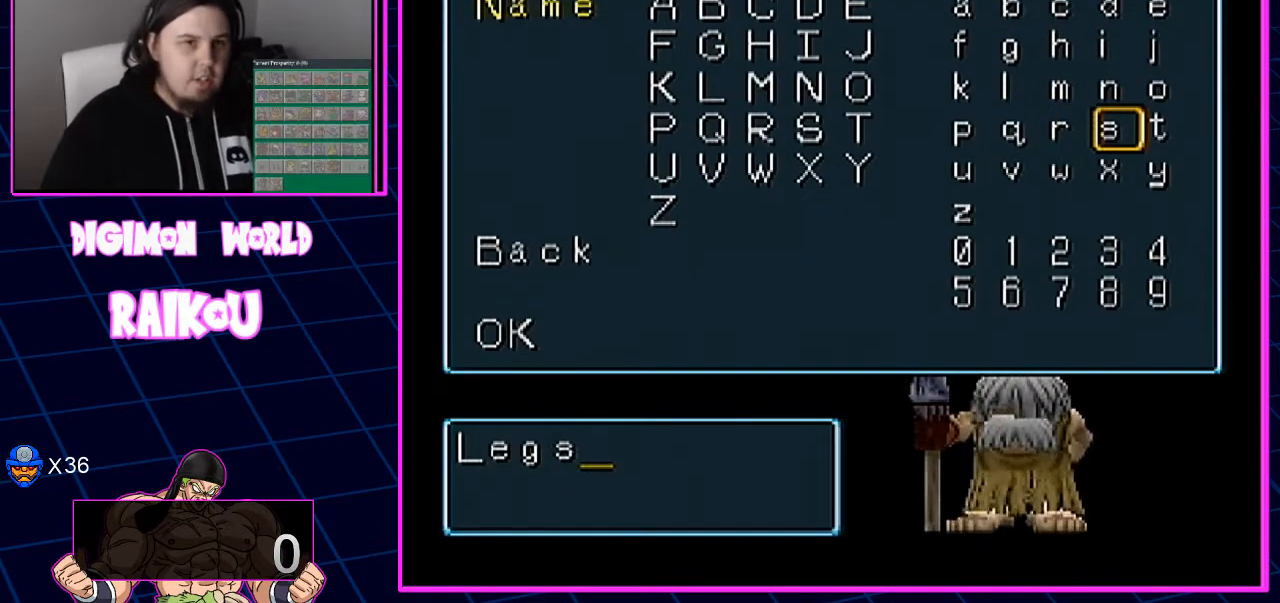
{"dt_ms": 500, "buttons": [], "left_stick": "center", "right_stick": "center", "events": []}
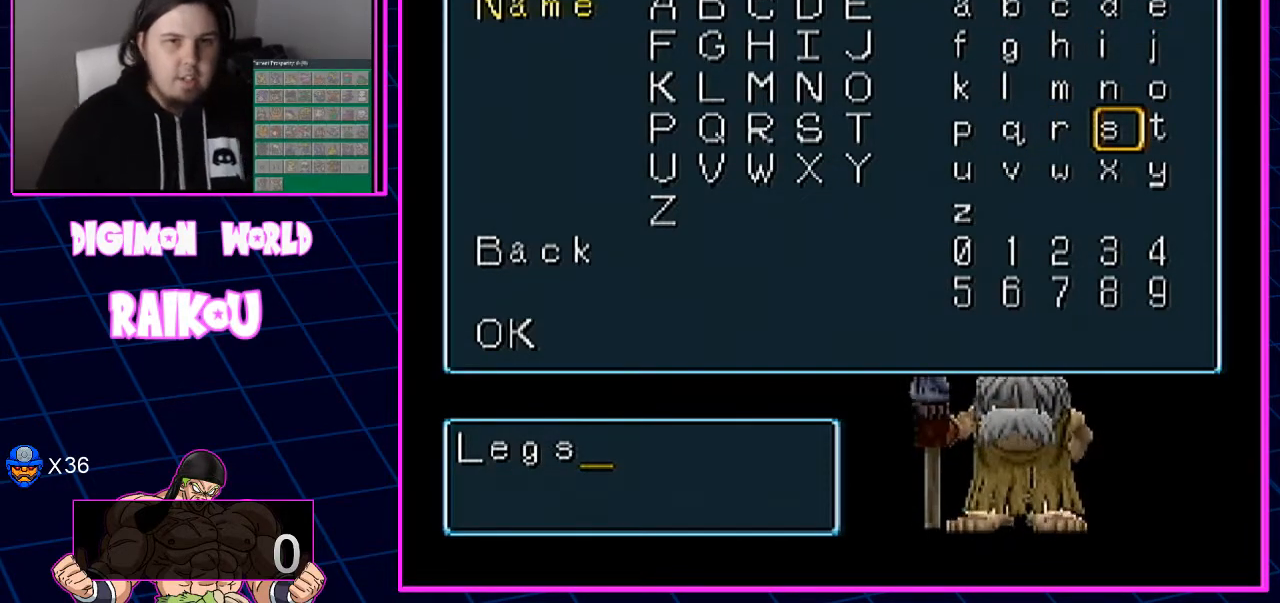
{"dt_ms": 500, "buttons": [], "left_stick": "center", "right_stick": "center", "events": []}
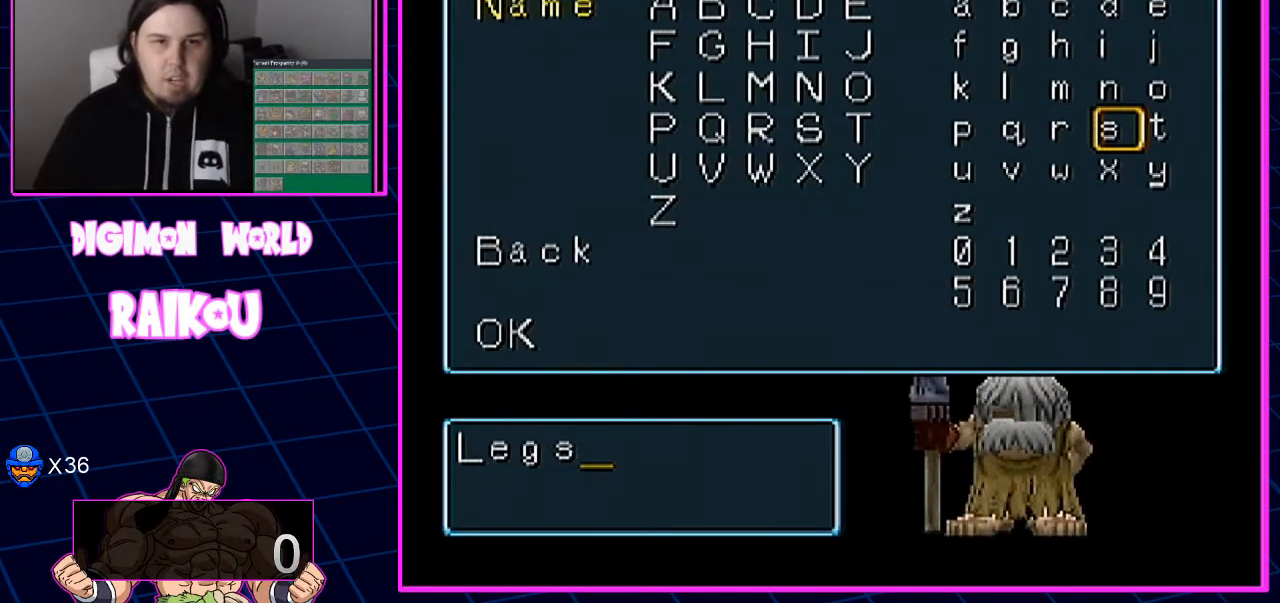
{"dt_ms": 500, "buttons": ["DPAD_LEFT"], "left_stick": "center", "right_stick": "center", "events": [[500, "DPAD_LEFT", "down"]]}
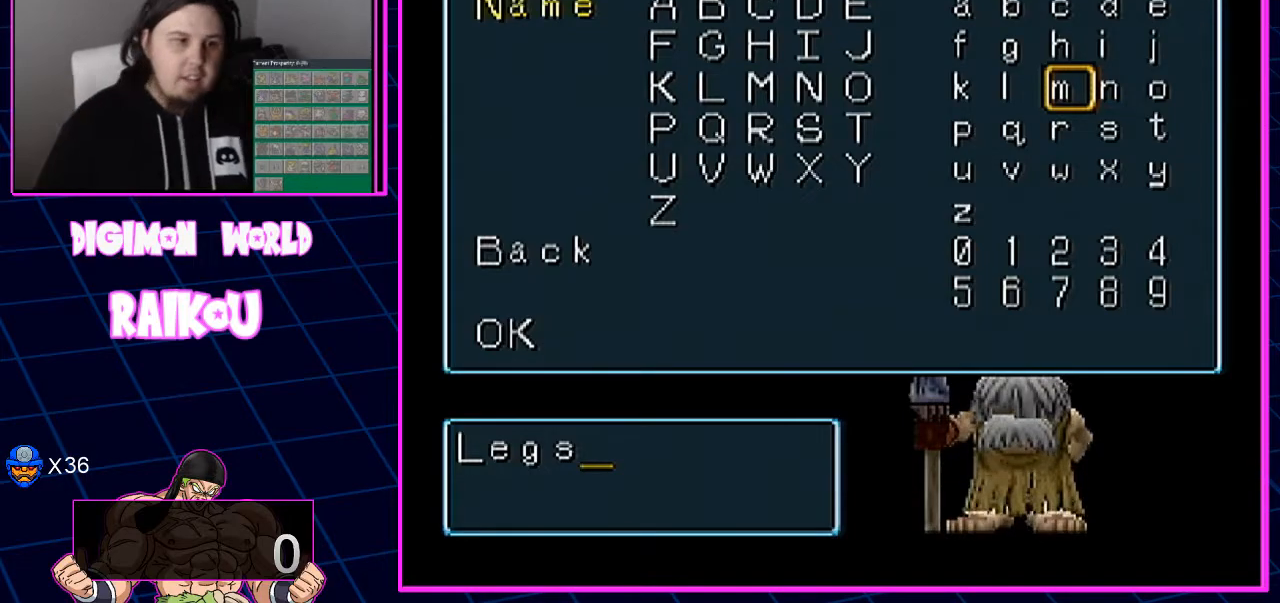
{"dt_ms": 500, "buttons": [], "left_stick": "center", "right_stick": "center", "events": [[117, "DPAD_LEFT", "up"], [400, "DPAD_UP", "down"], [500, "DPAD_UP", "up"]]}
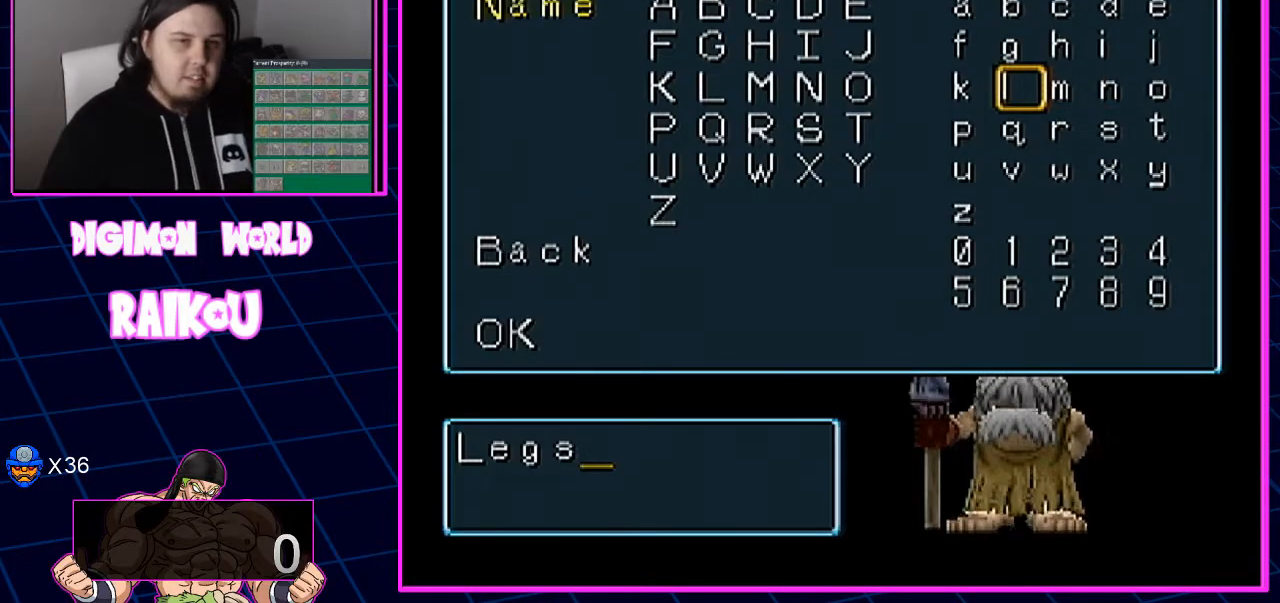
{"dt_ms": 500, "buttons": [], "left_stick": "center", "right_stick": "center", "events": []}
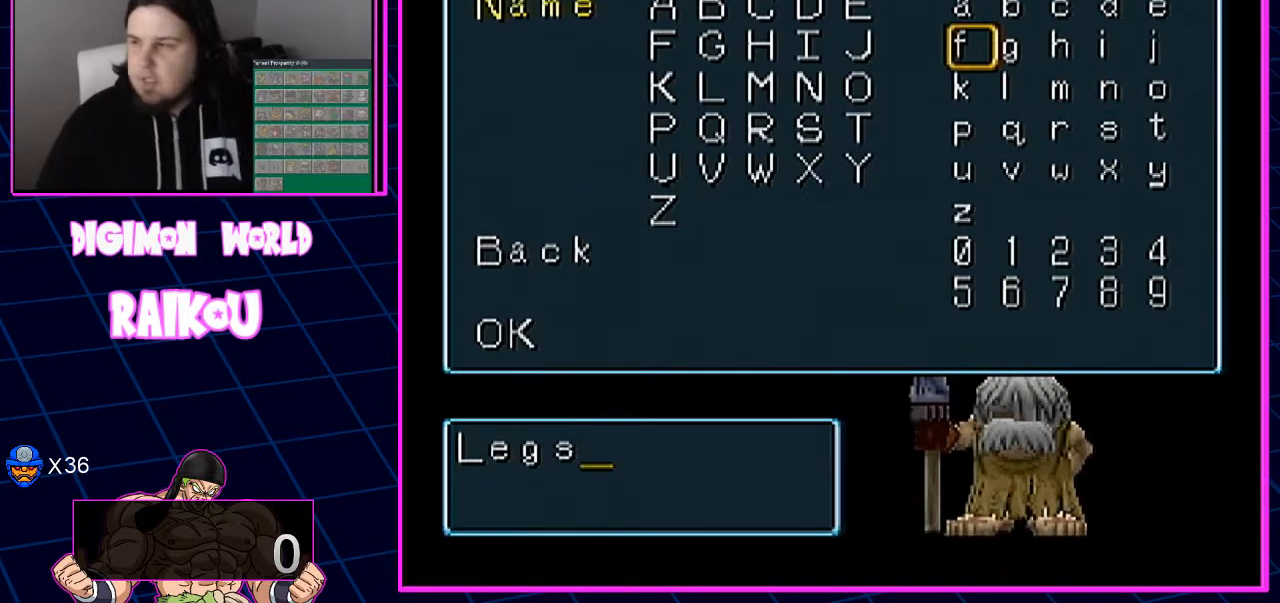
{"dt_ms": 500, "buttons": [], "left_stick": "center", "right_stick": "center", "events": []}
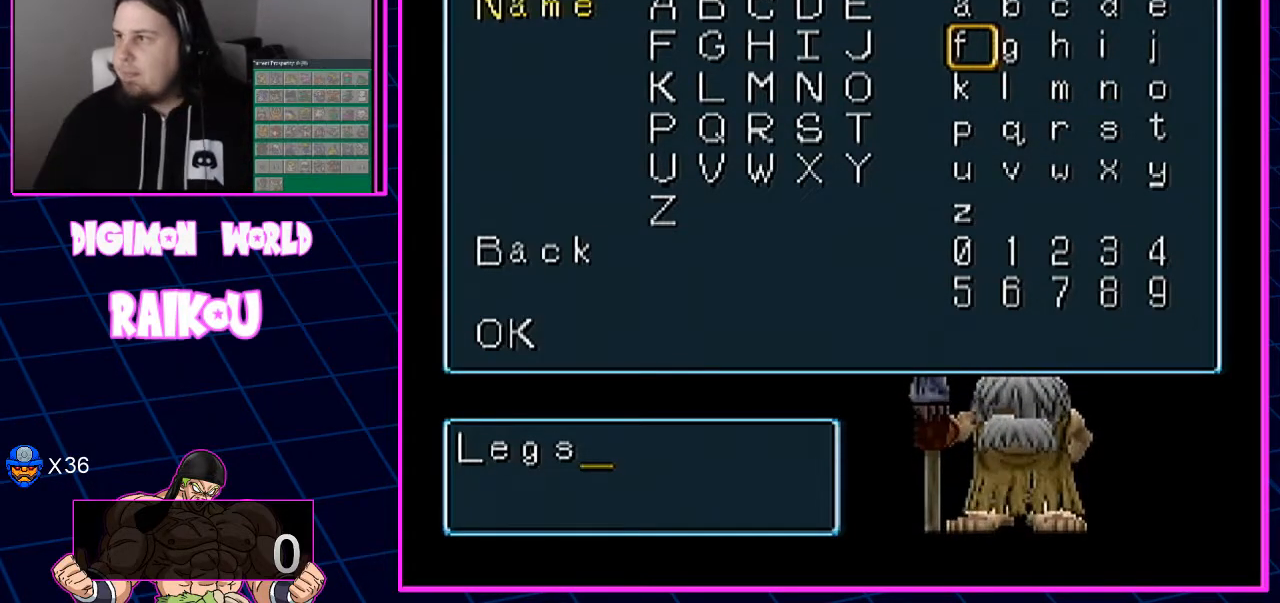
{"dt_ms": 500, "buttons": [], "left_stick": "center", "right_stick": "center"}
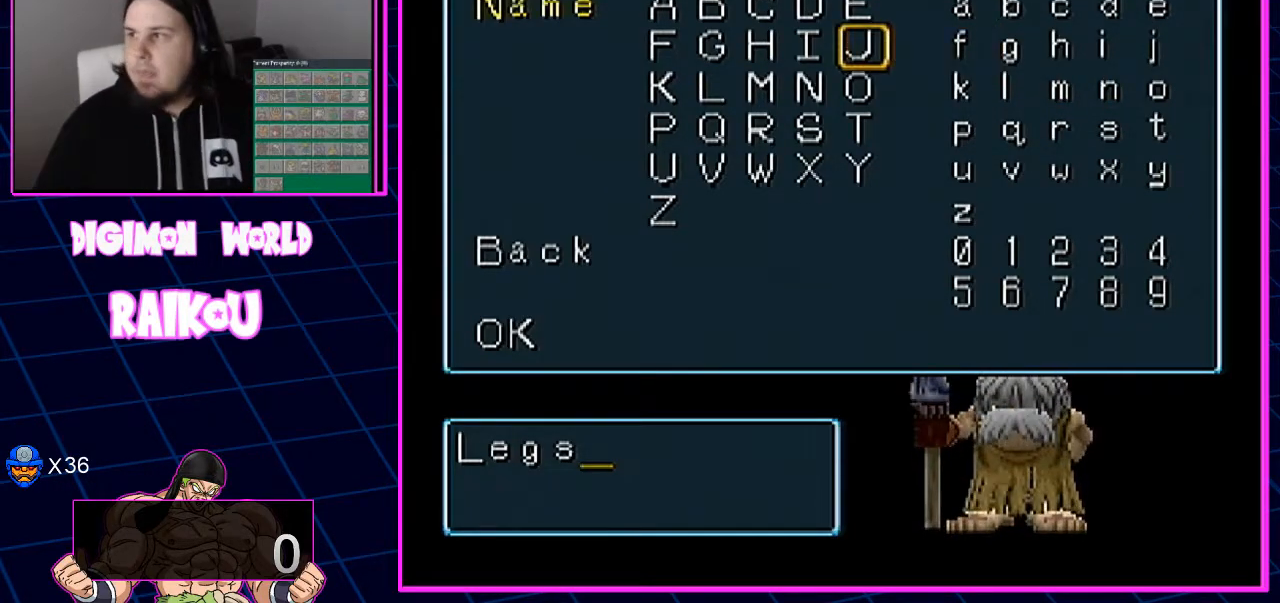
{"dt_ms": 500, "buttons": [], "left_stick": "center", "right_stick": "center", "events": []}
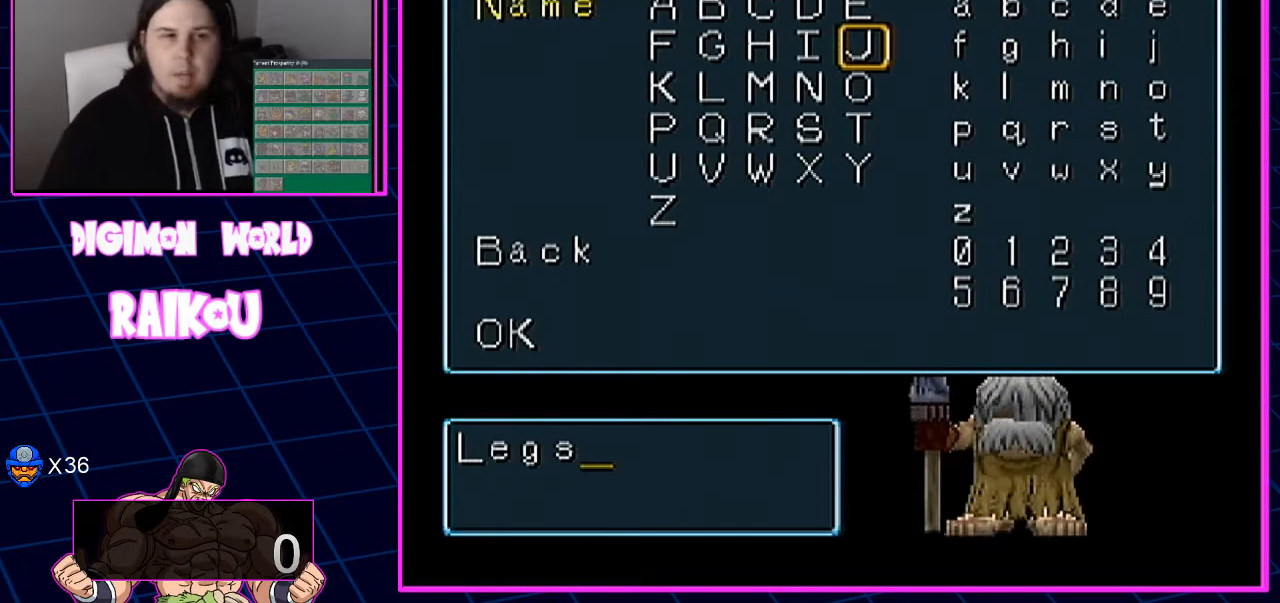
{"dt_ms": 500, "buttons": ["DPAD_LEFT"], "left_stick": "center", "right_stick": "center", "events": [[467, "DPAD_LEFT", "down"]]}